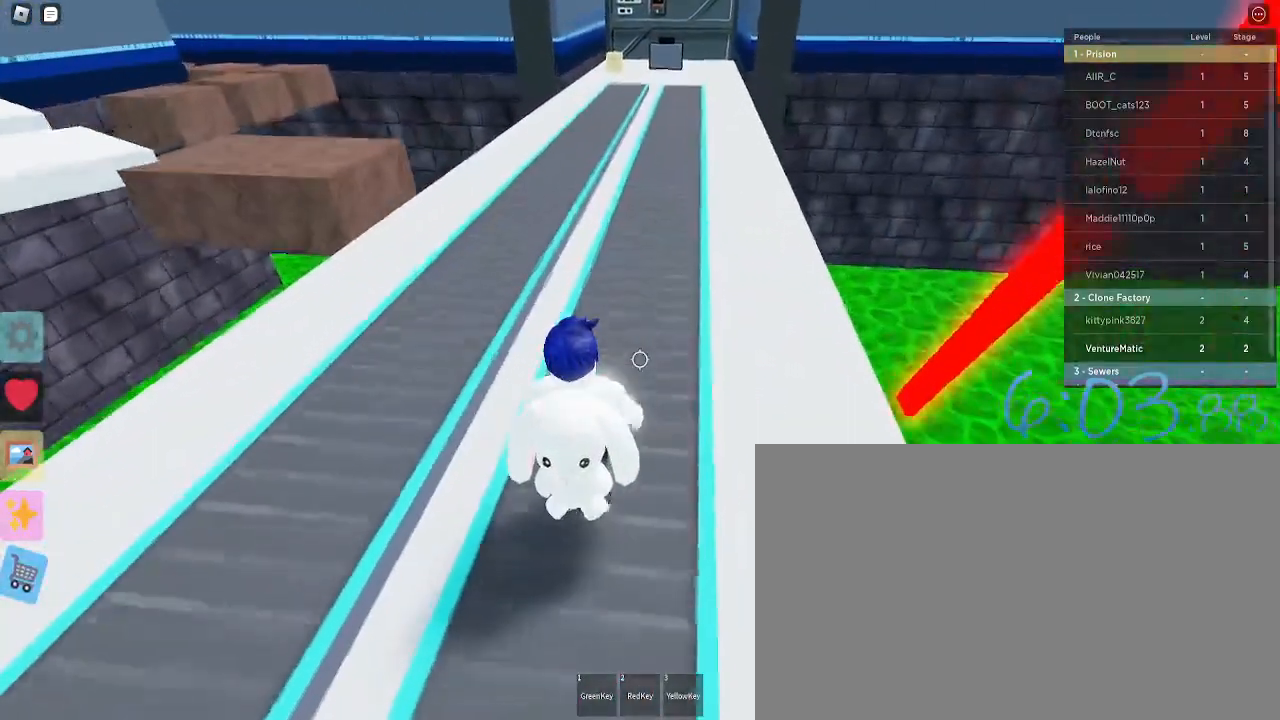
Gameplay with keyboard and mouse; each line is a JSON object with the keys and mouse buttons held at the frame after it. "events" lists presses ("down") and releases ("up") of "1", "2", "3", "4", "5", "a", "alt", "c", "caps_lock", "ctrl", "d", "e", "f", "g", "q", "r", "s", "shift", "space", "t", "tab", "v", "w", "x", "z", "mouse_left", "mouse_wheel" and "mouse_right" between this image and that frame as [ms after this image, input, new state], when the widget could be followed in between. "mouse_left", "mouse_wheel", "mouse_right" = the "left", "wheel", "right" buttons of the "mouse" list. No other keys are recorded. "wheel" means that the mouse wheel is clicked or scrolled. Not read: mouse_move.
{"keys": ["w"], "mouse": [], "events": []}
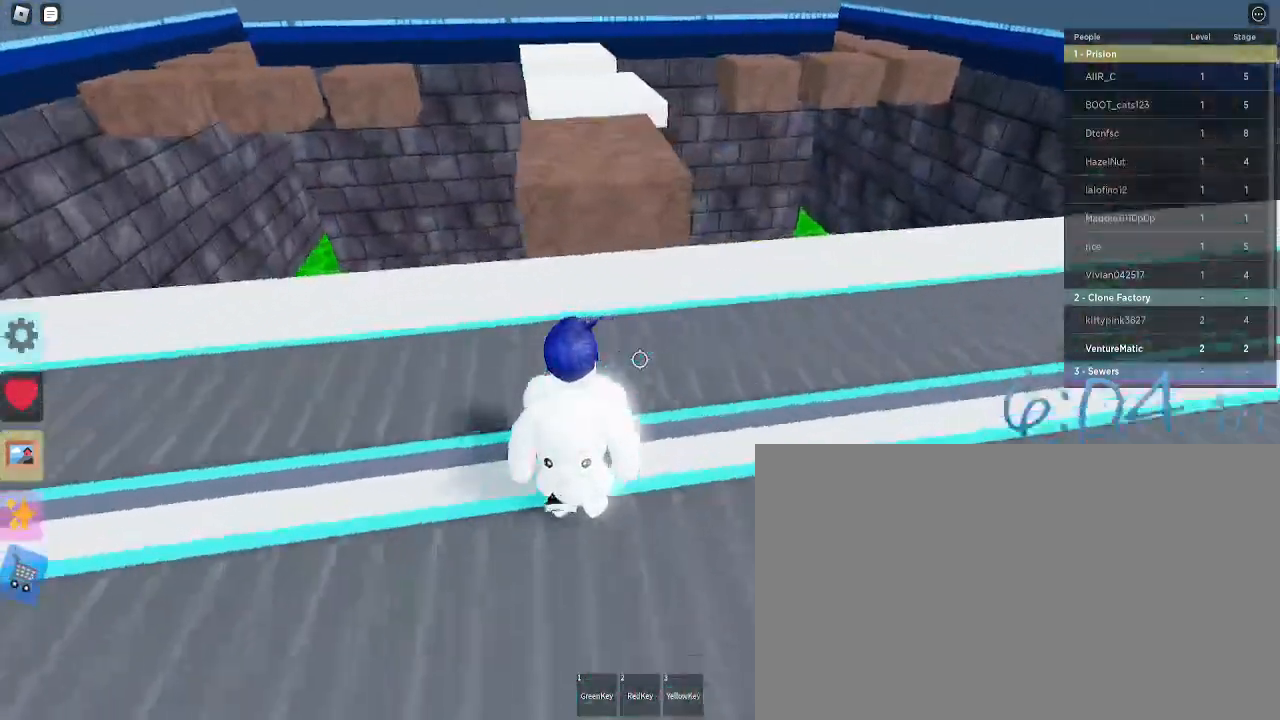
{"keys": ["w"], "mouse": [], "events": [[17, "space", "down"], [200, "space", "up"]]}
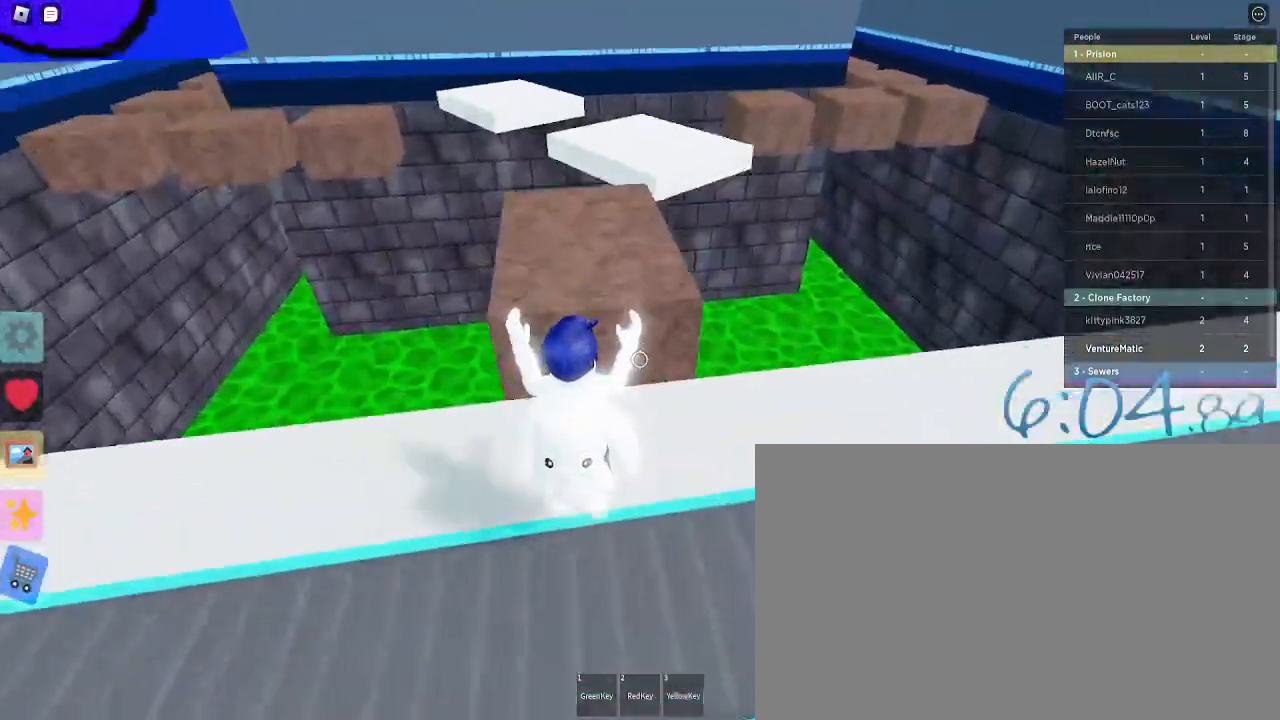
{"keys": ["space", "w"], "mouse": [], "events": [[167, "d", "down"], [317, "d", "up"], [500, "space", "down"]]}
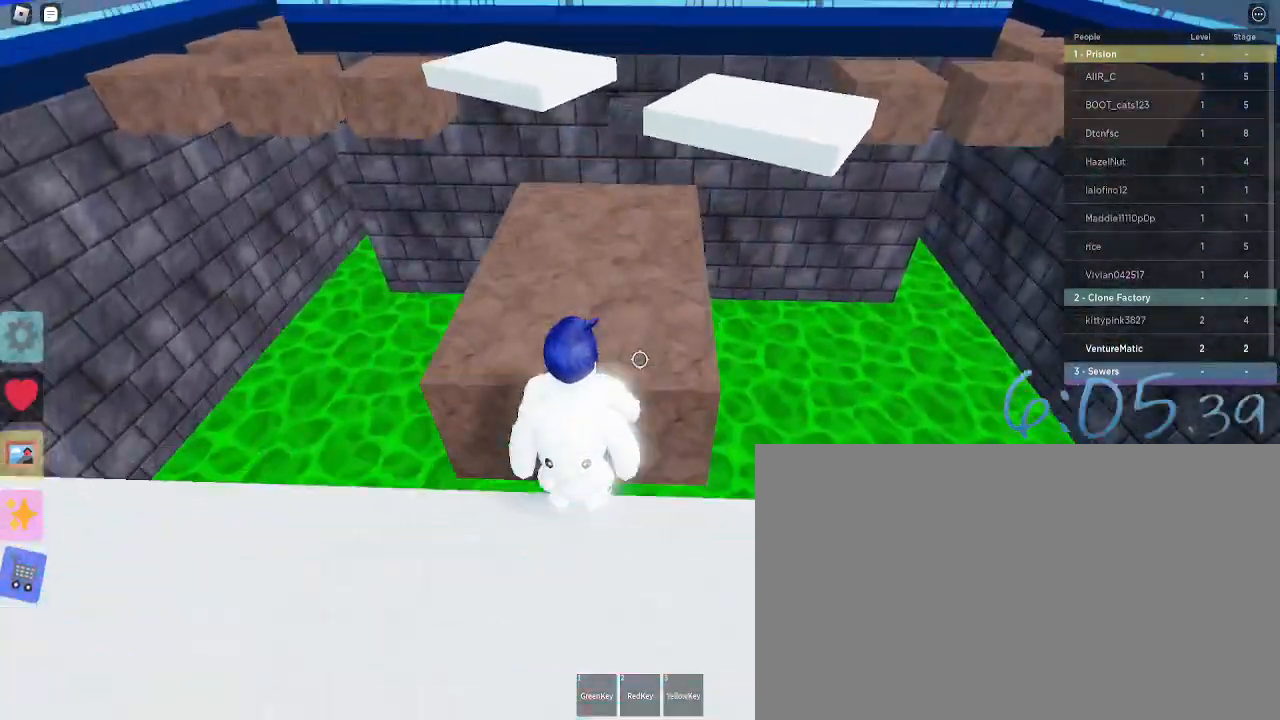
{"keys": ["w"], "mouse": [], "events": [[133, "space", "up"]]}
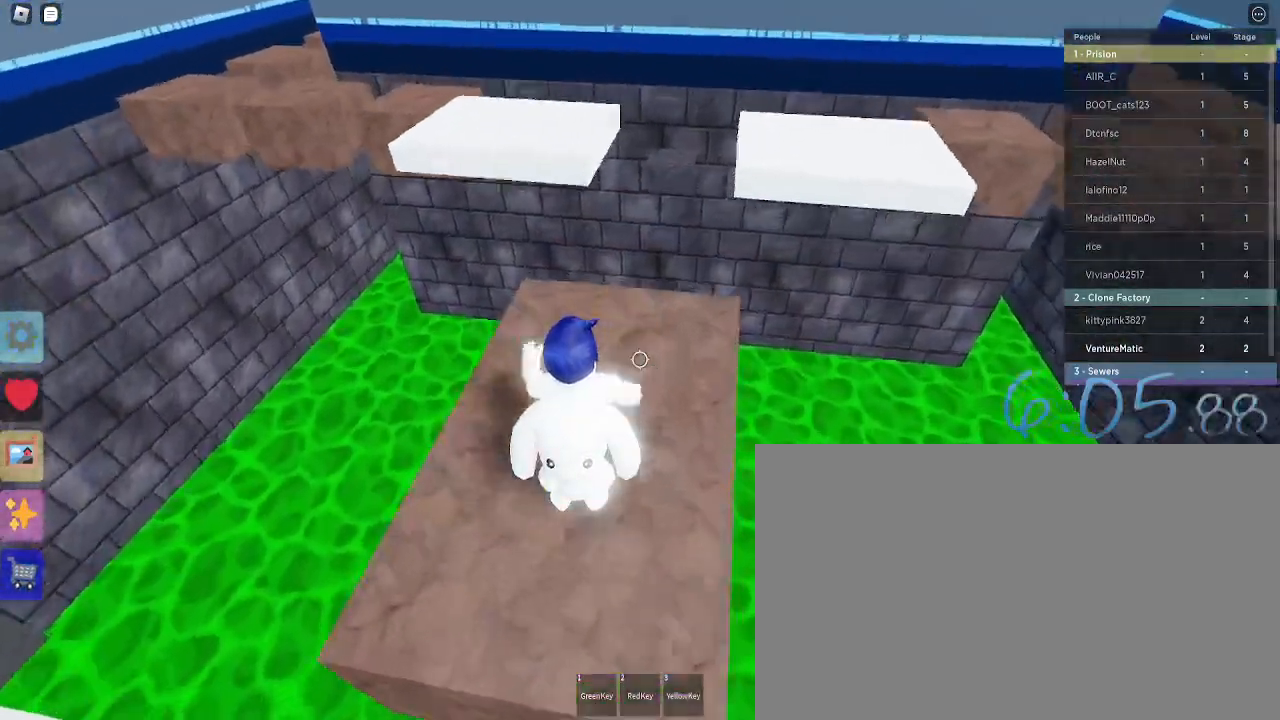
{"keys": ["space", "w"], "mouse": [], "events": [[483, "space", "down"]]}
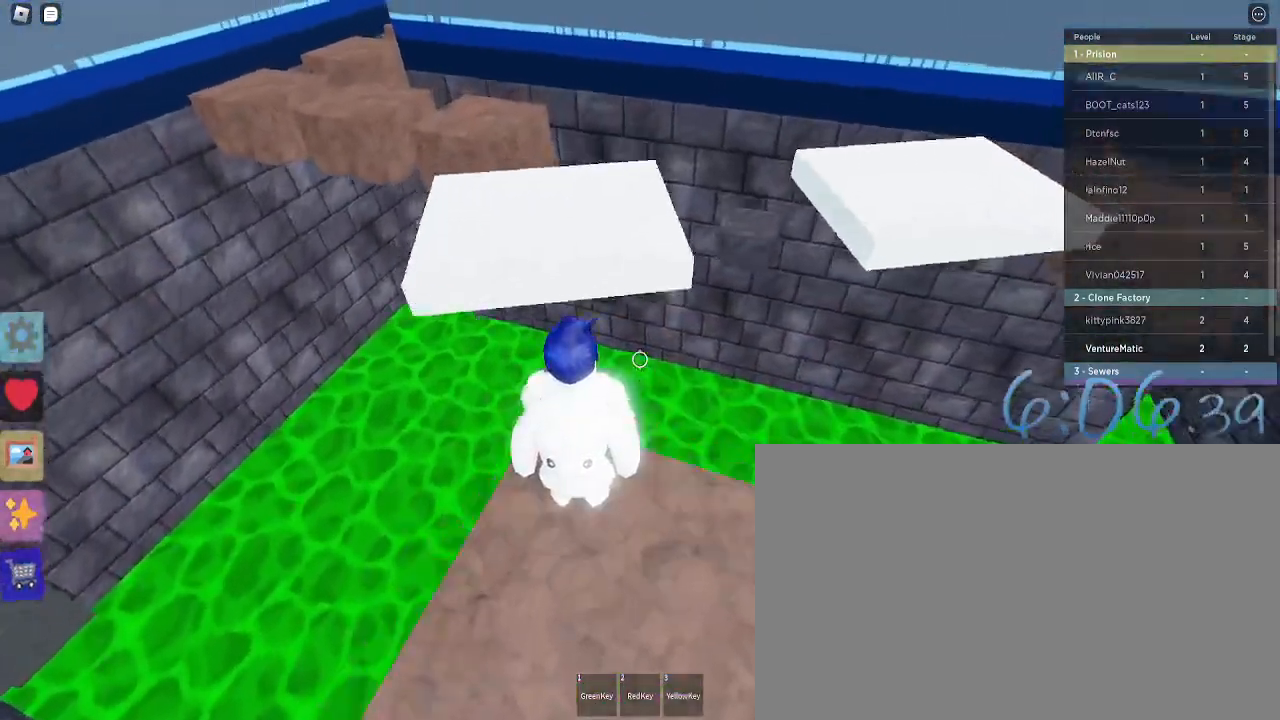
{"keys": [], "mouse": [], "events": [[133, "space", "up"], [500, "w", "up"]]}
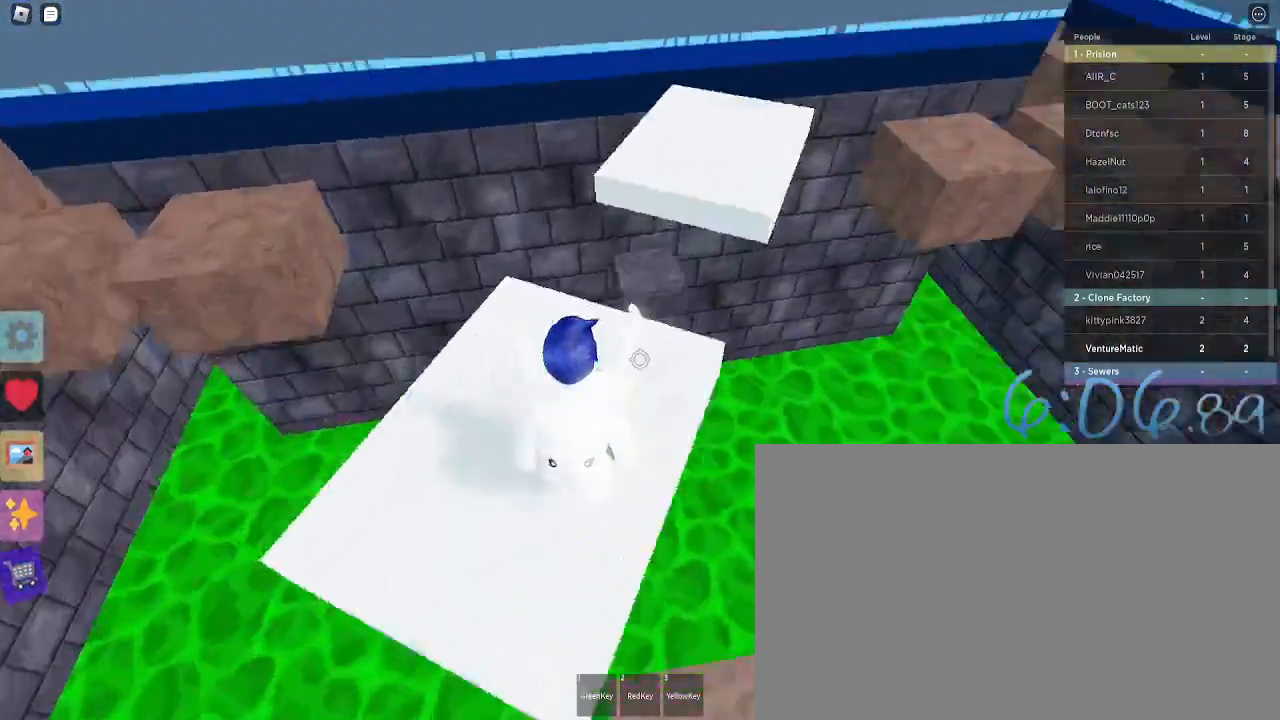
{"keys": [], "mouse": [], "events": []}
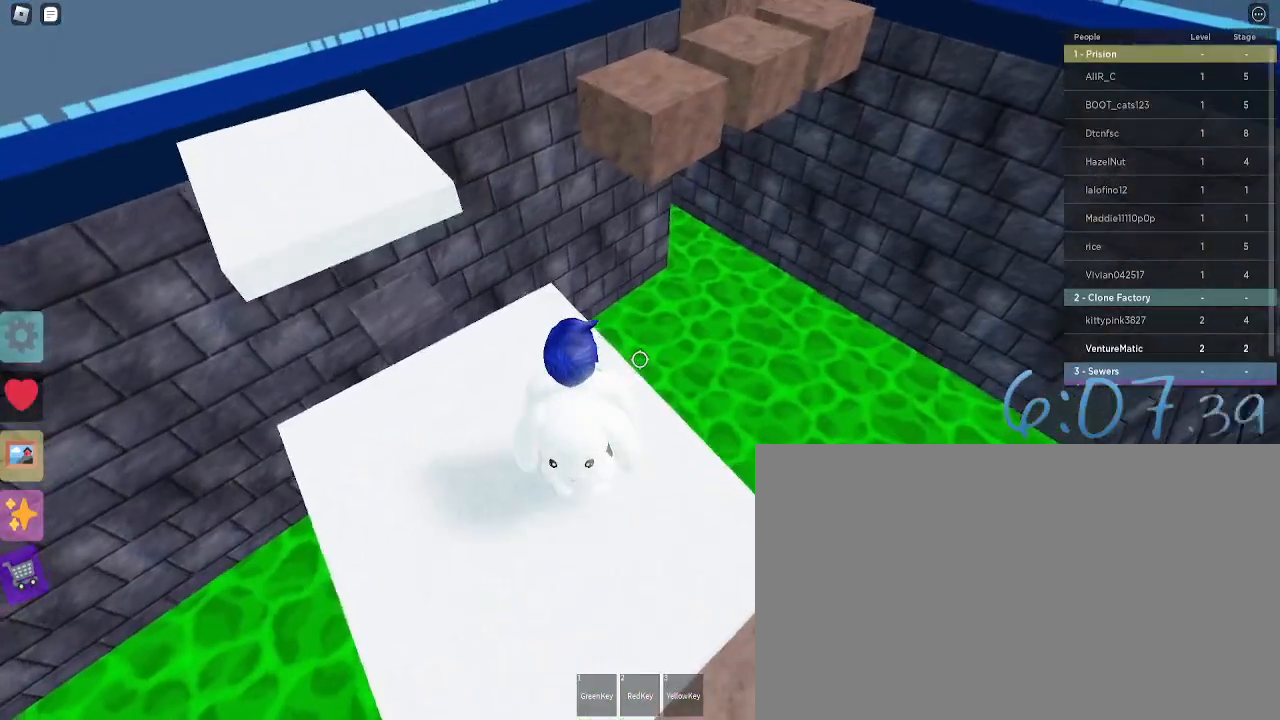
{"keys": [], "mouse": [], "events": [[117, "d", "down"], [117, "s", "down"], [300, "d", "up"], [300, "s", "up"]]}
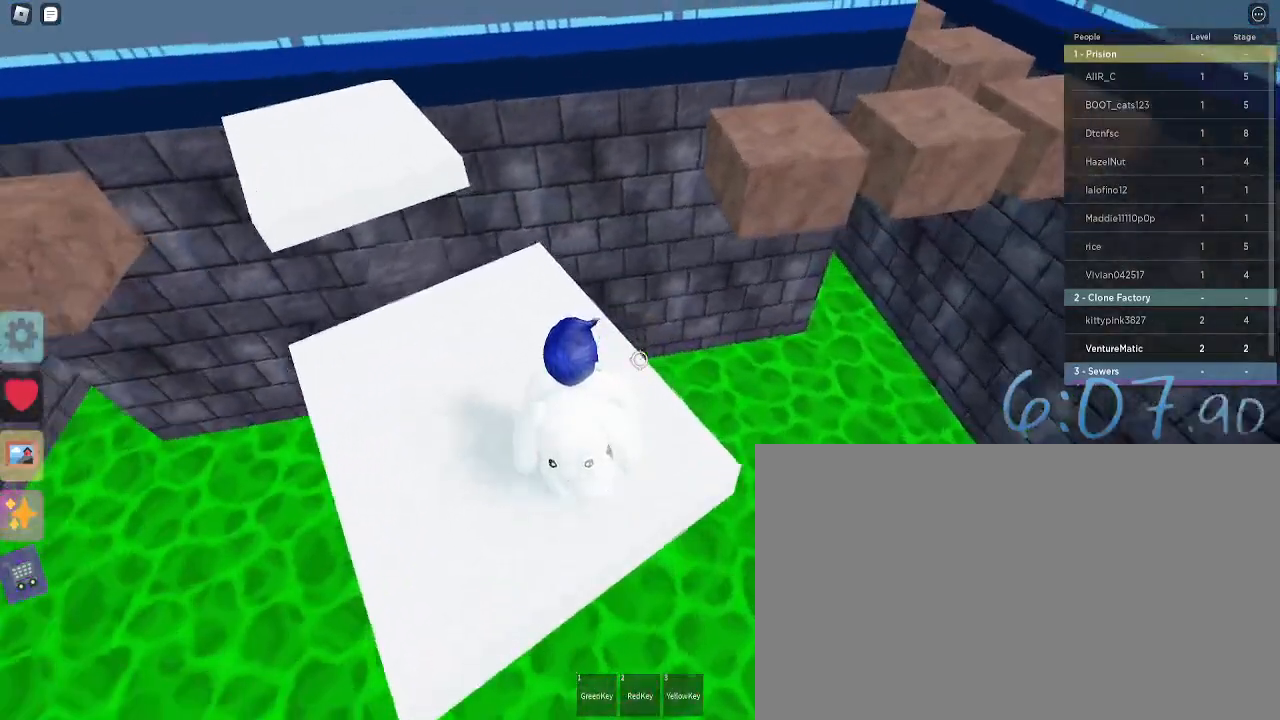
{"keys": [], "mouse": [], "events": []}
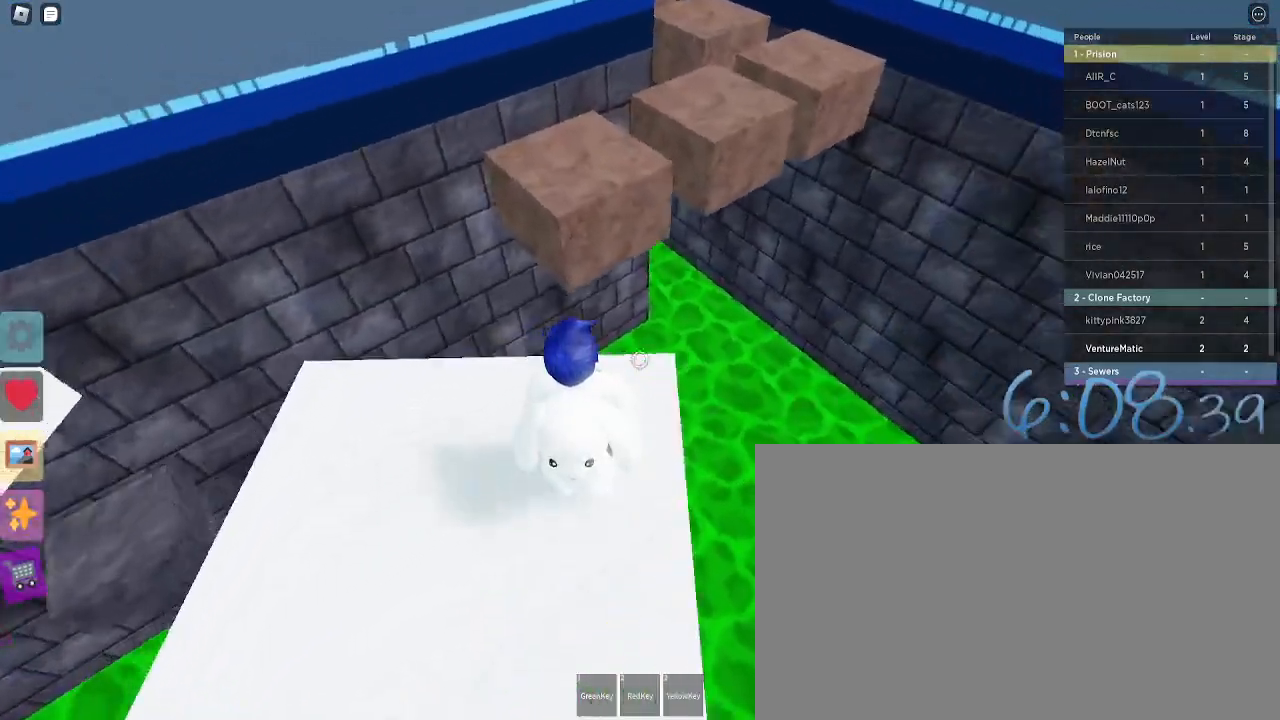
{"keys": ["w"], "mouse": [], "events": [[100, "d", "down"], [183, "d", "up"], [333, "w", "down"]]}
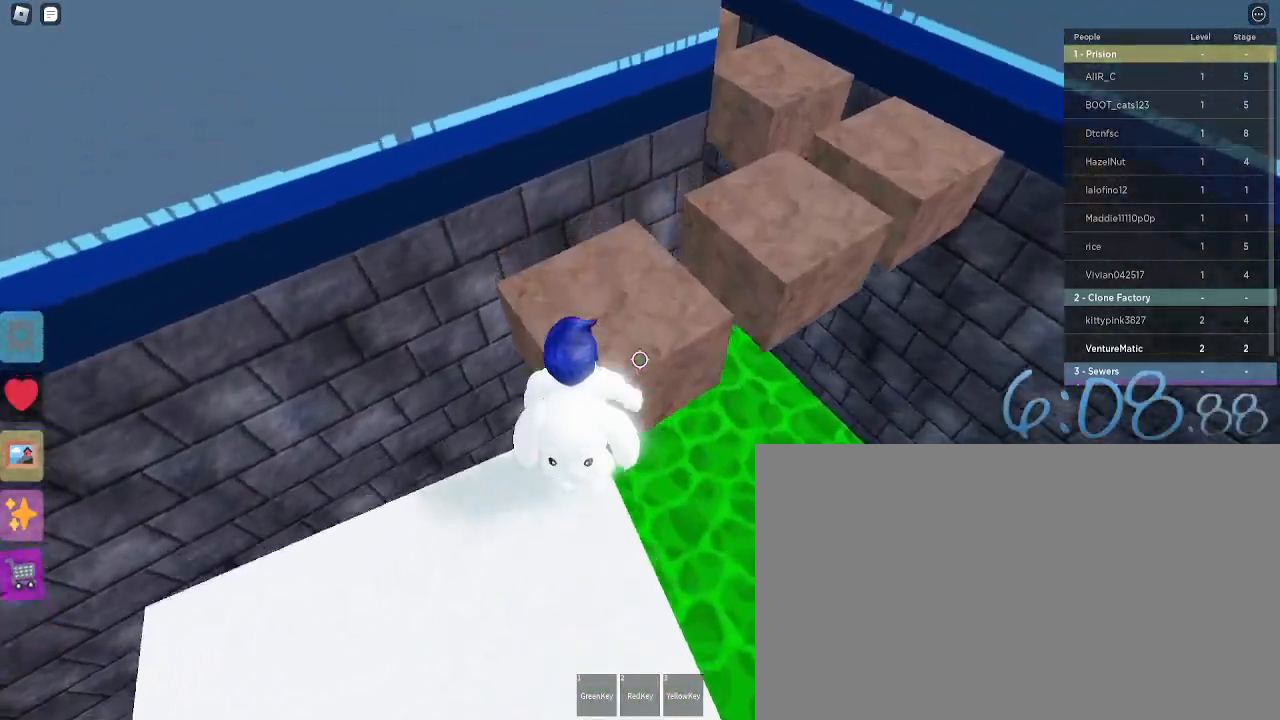
{"keys": ["w"], "mouse": [], "events": [[17, "space", "down"], [100, "space", "up"]]}
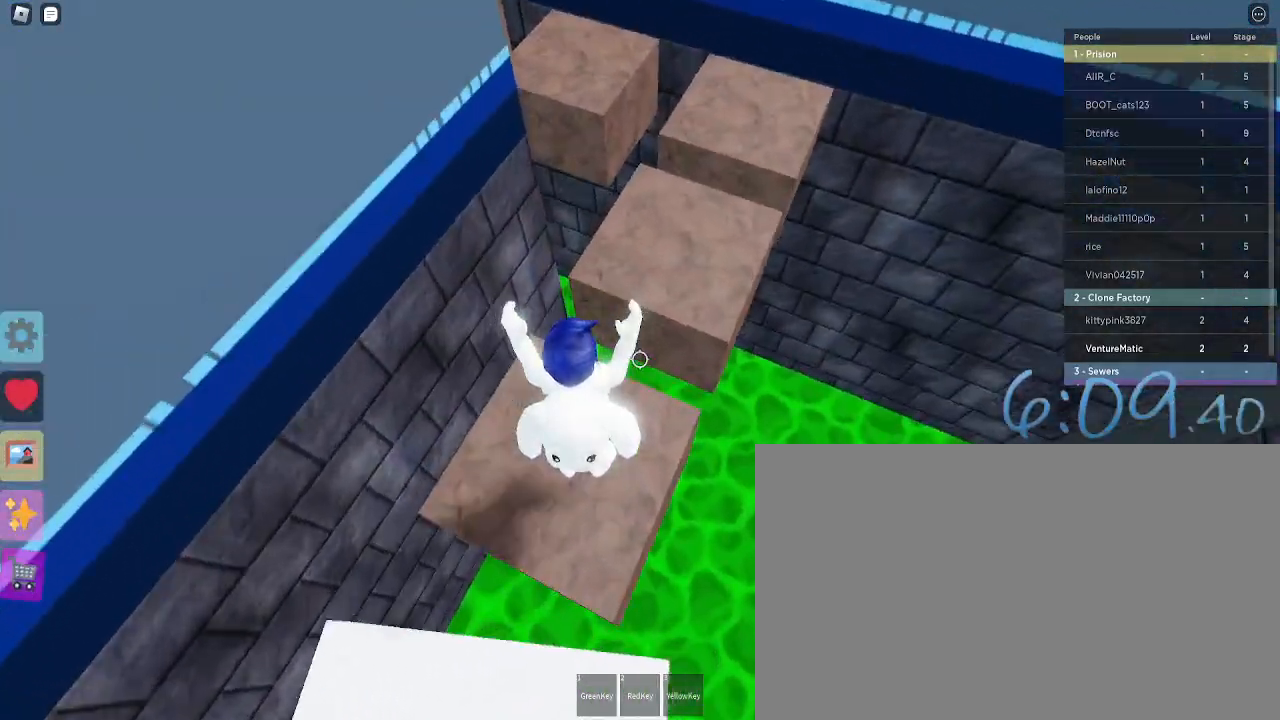
{"keys": ["w"], "mouse": [], "events": [[83, "space", "down"], [267, "space", "up"]]}
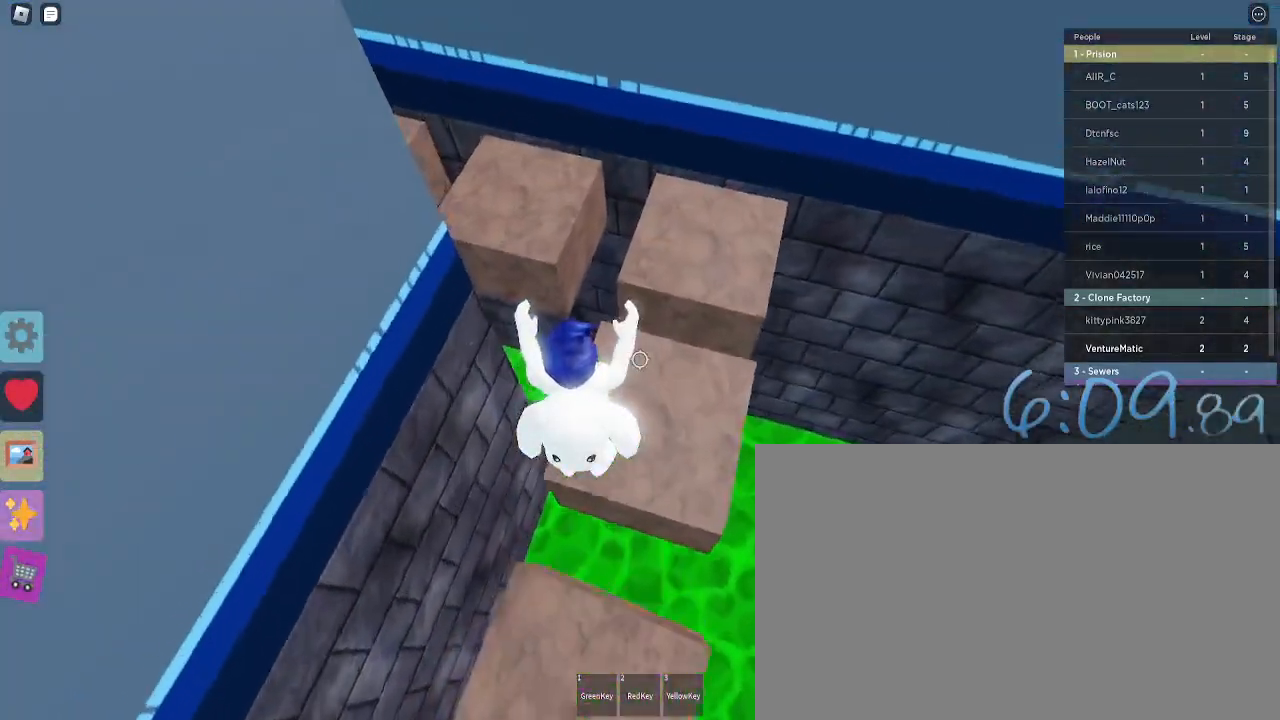
{"keys": ["space", "w"], "mouse": [], "events": [[367, "space", "down"]]}
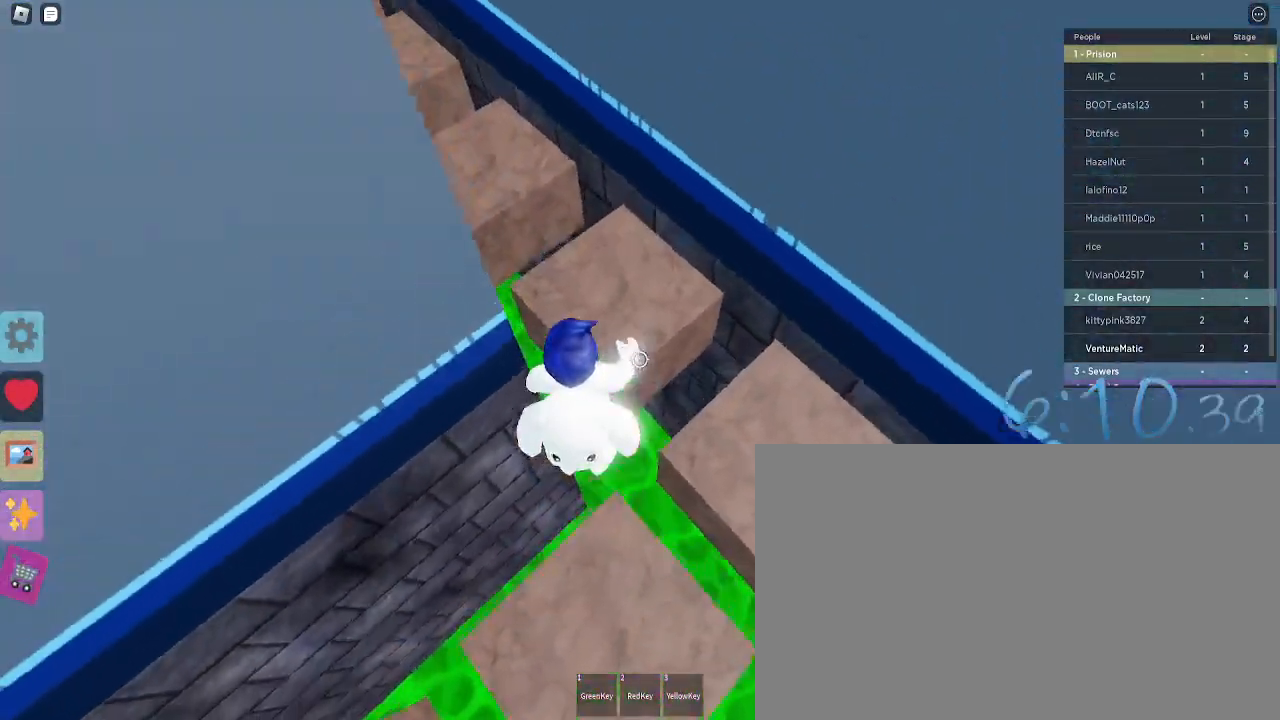
{"keys": ["w"], "mouse": [], "events": [[17, "space", "up"]]}
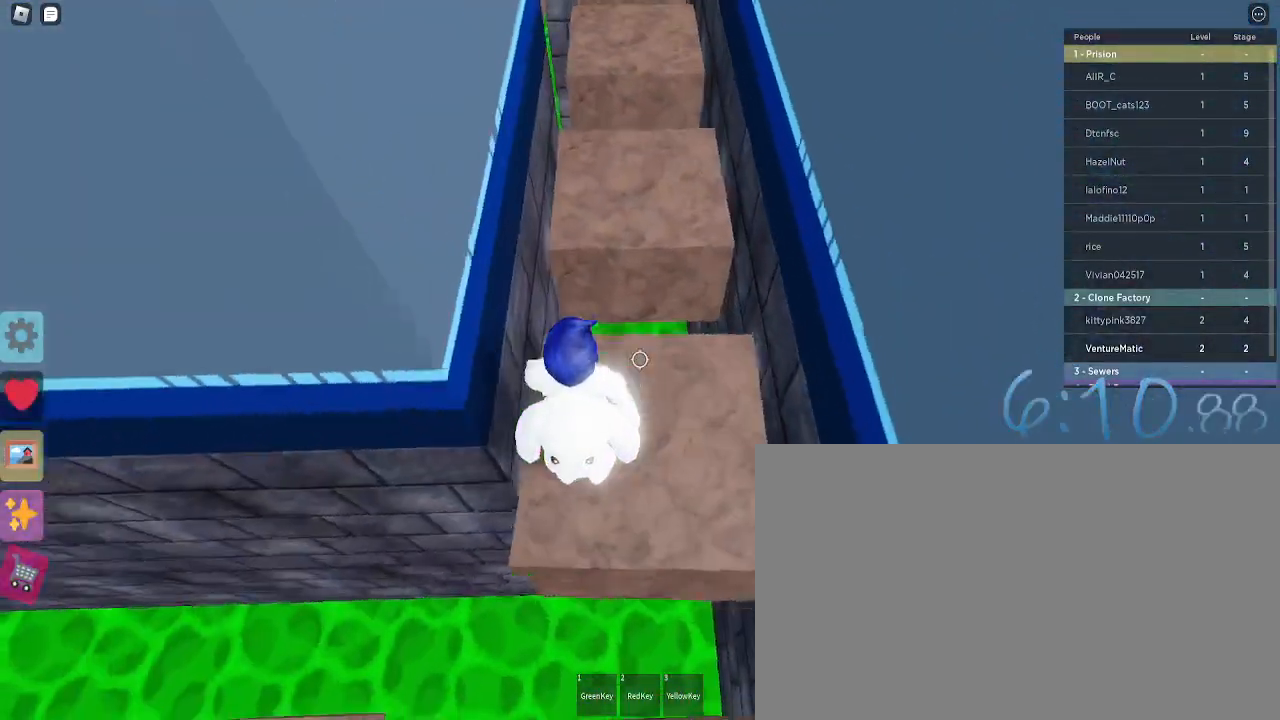
{"keys": ["w"], "mouse": [], "events": [[167, "space", "down"], [317, "space", "up"]]}
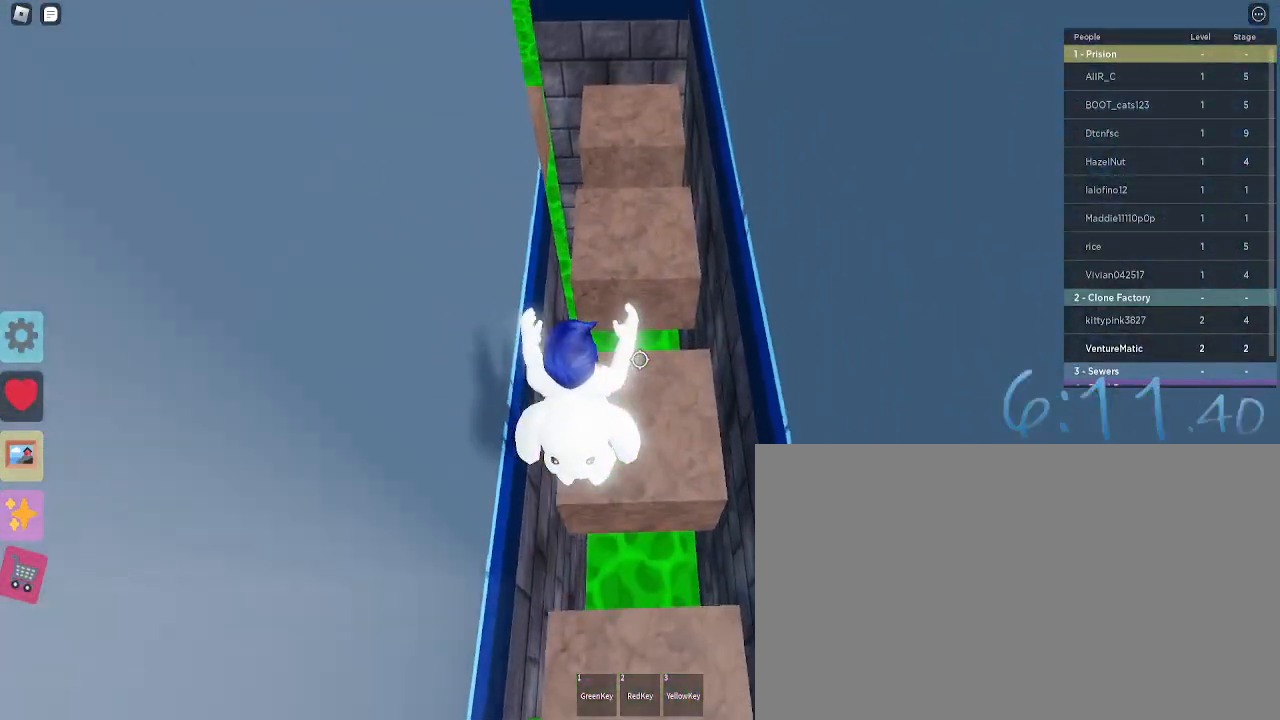
{"keys": ["space", "w"], "mouse": [], "events": [[417, "space", "down"]]}
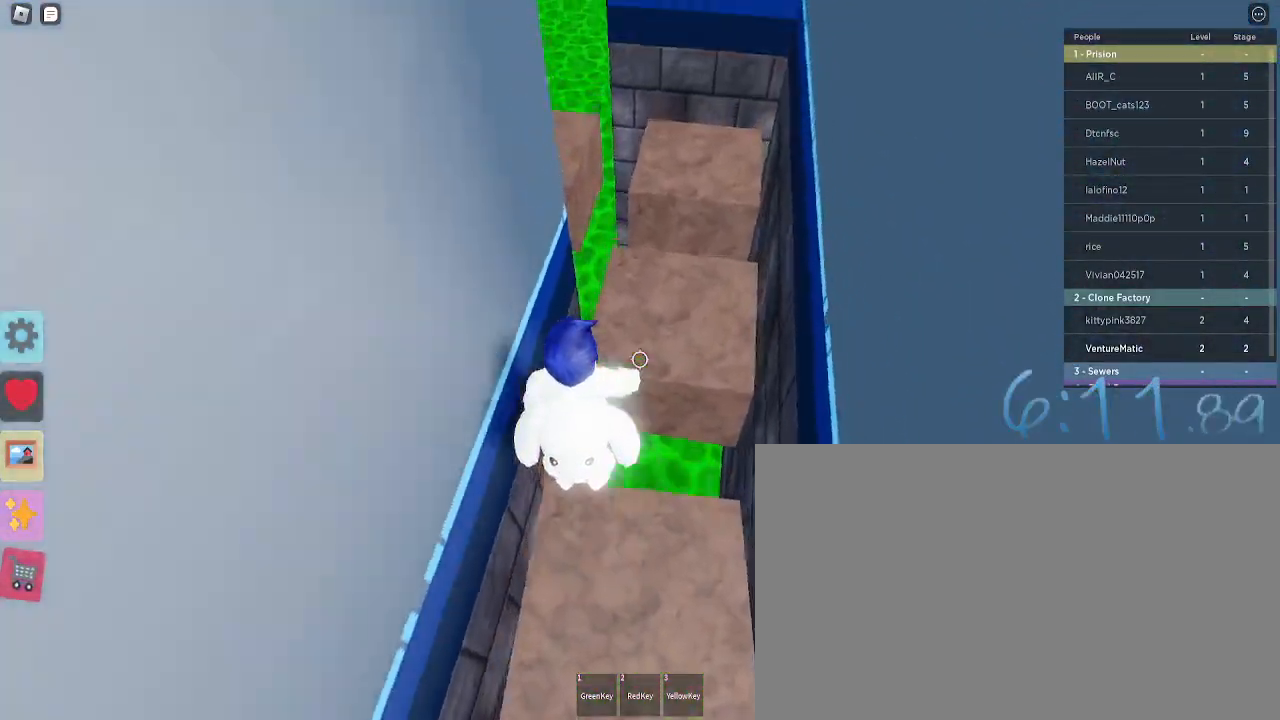
{"keys": ["w"], "mouse": [], "events": [[100, "space", "up"]]}
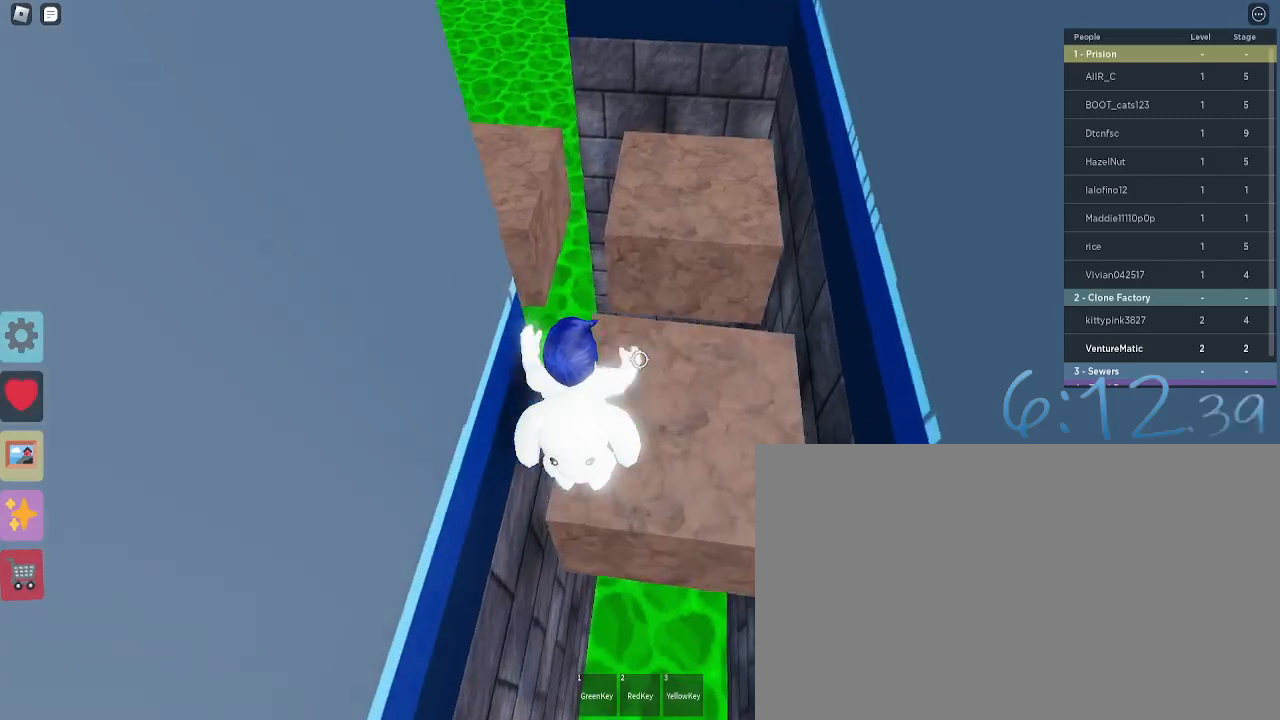
{"keys": ["w"], "mouse": [], "events": [[317, "space", "down"], [450, "space", "up"]]}
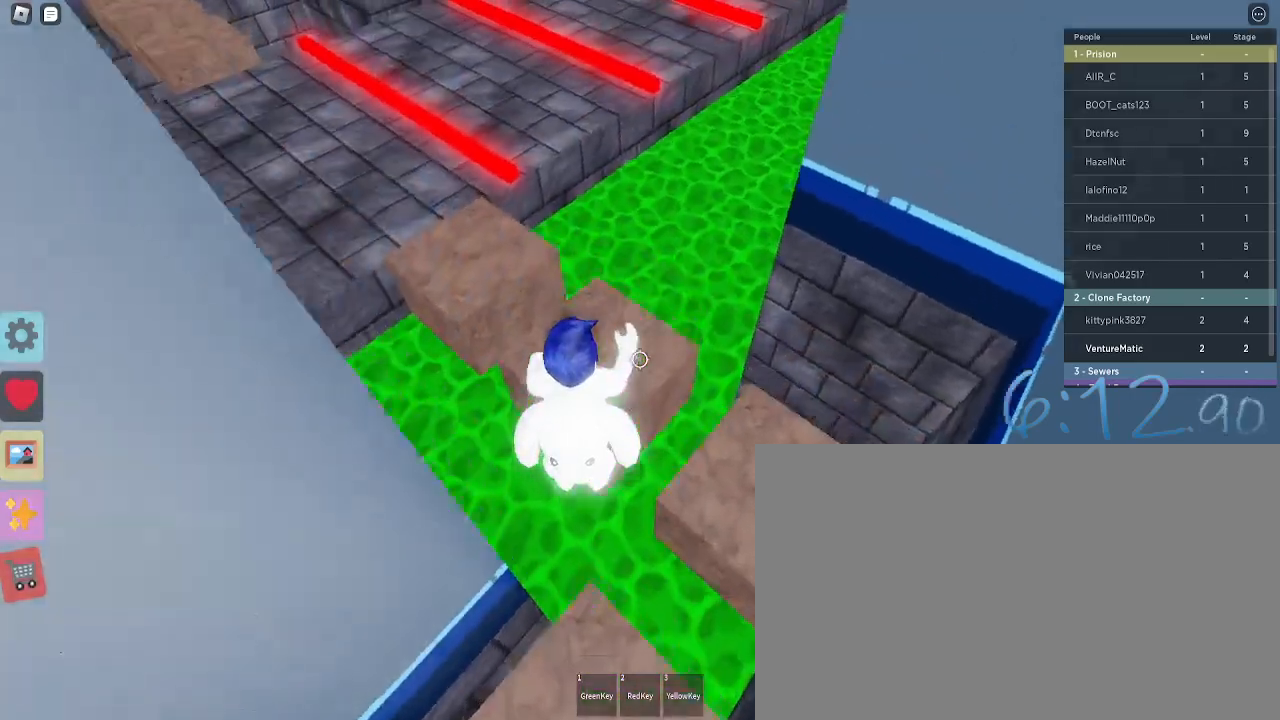
{"keys": ["w"], "mouse": [], "events": []}
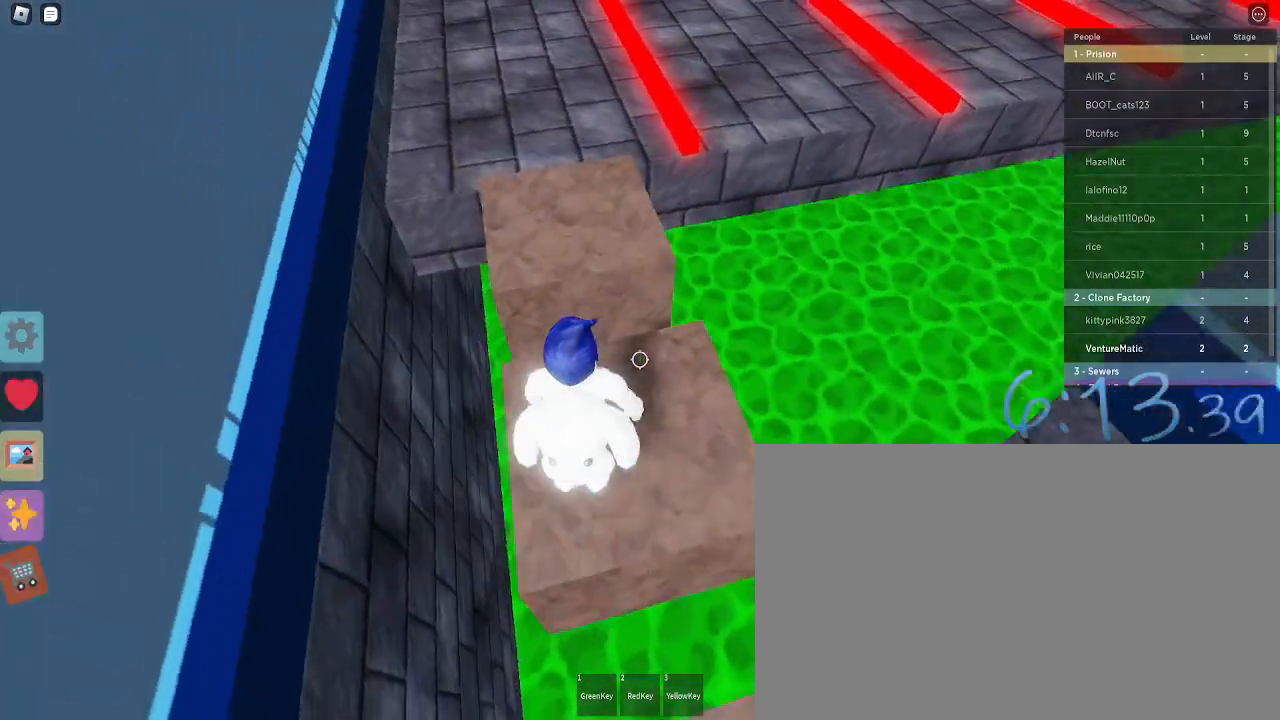
{"keys": ["w"], "mouse": [], "events": [[200, "space", "down"], [300, "space", "up"]]}
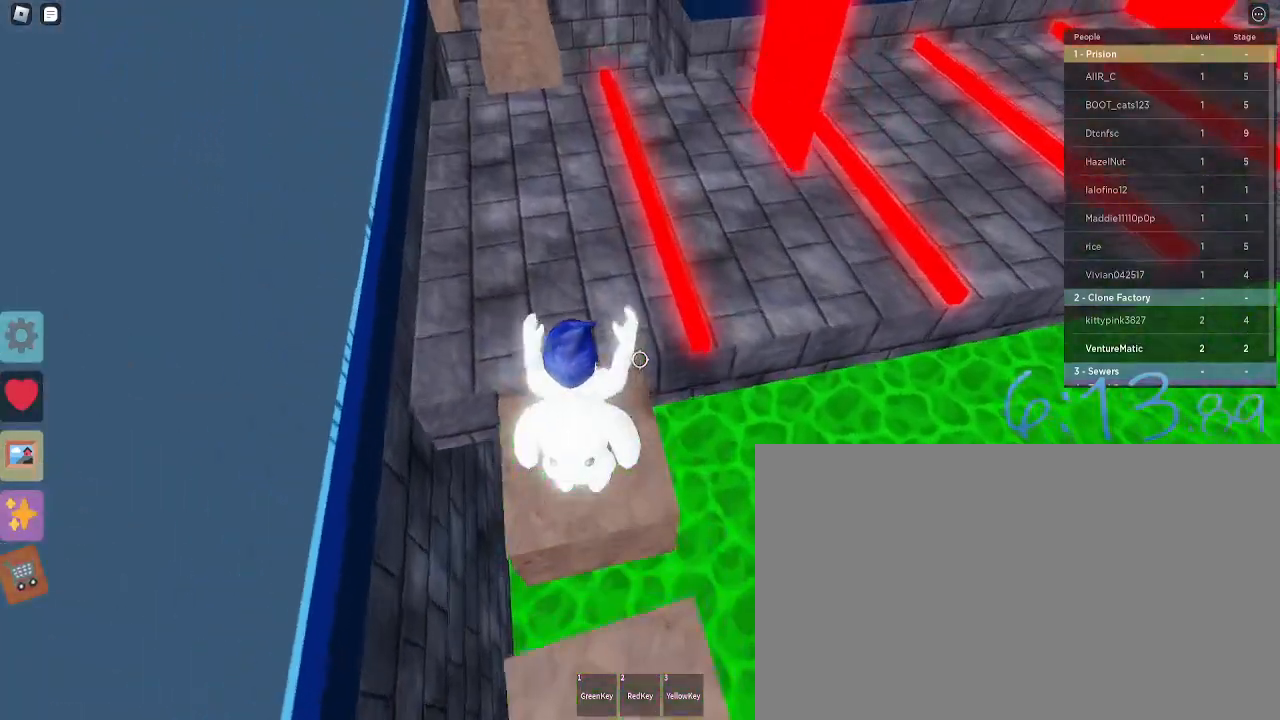
{"keys": ["w"], "mouse": [], "events": []}
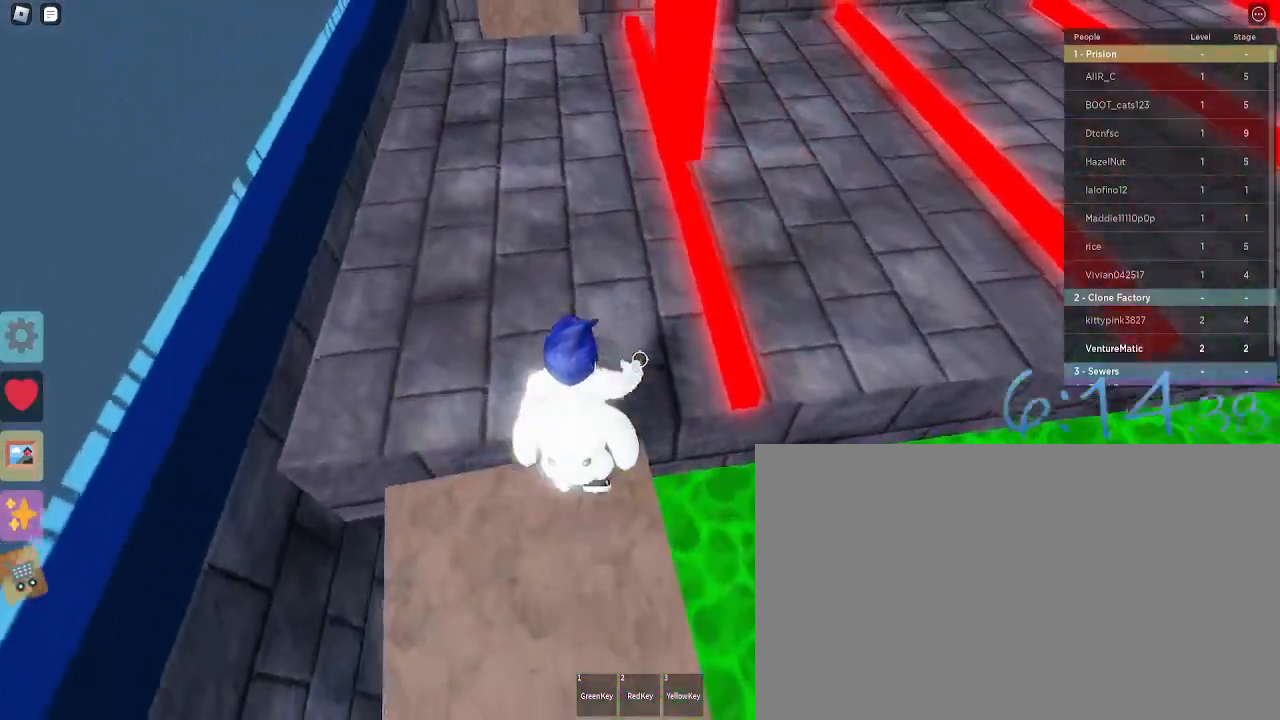
{"keys": ["space", "w"], "mouse": [], "events": [[367, "space", "down"]]}
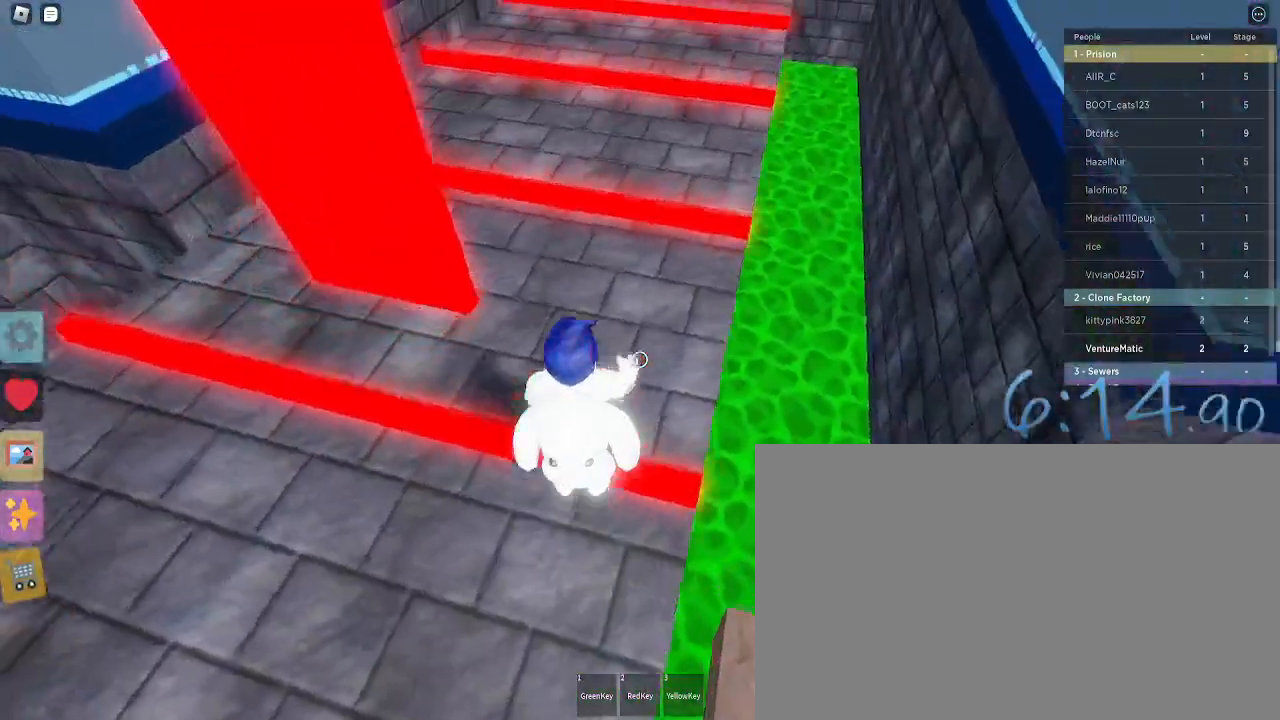
{"keys": ["a", "w"], "mouse": [], "events": [[67, "space", "up"], [333, "a", "down"]]}
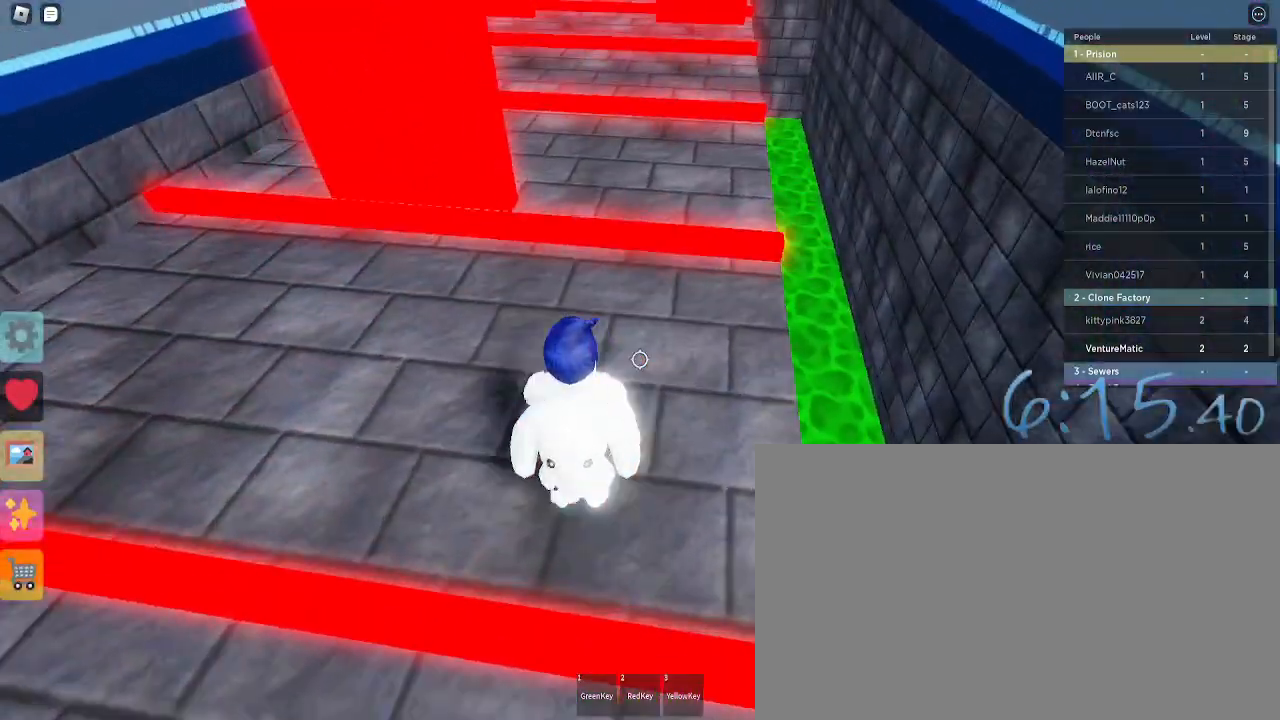
{"keys": ["w"], "mouse": [], "events": [[500, "a", "up"]]}
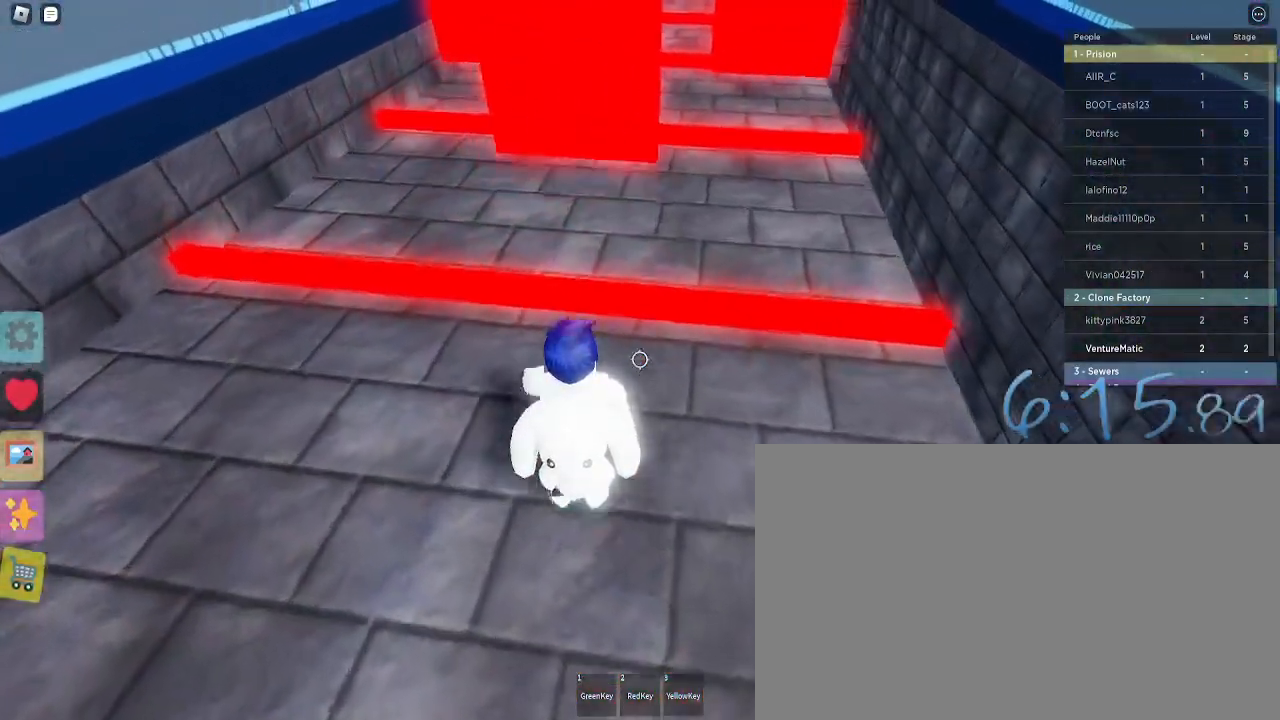
{"keys": ["w"], "mouse": [], "events": [[283, "space", "down"], [367, "space", "up"]]}
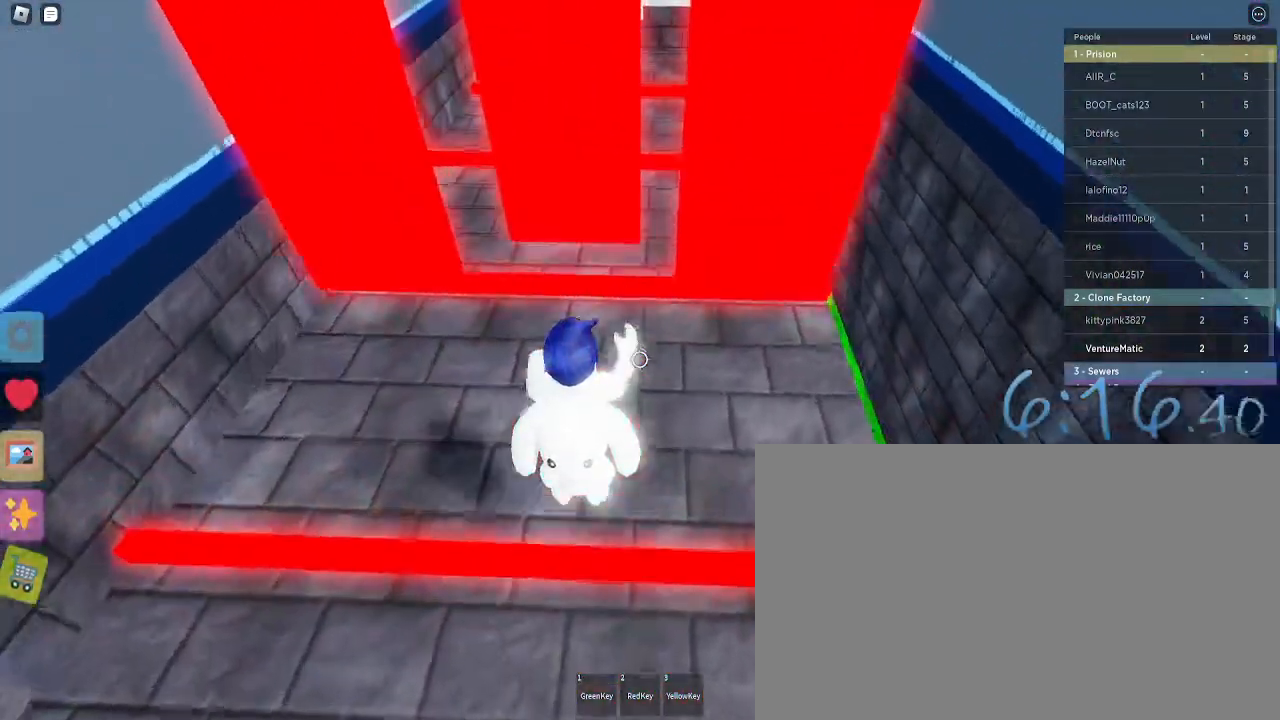
{"keys": ["w"], "mouse": [], "events": []}
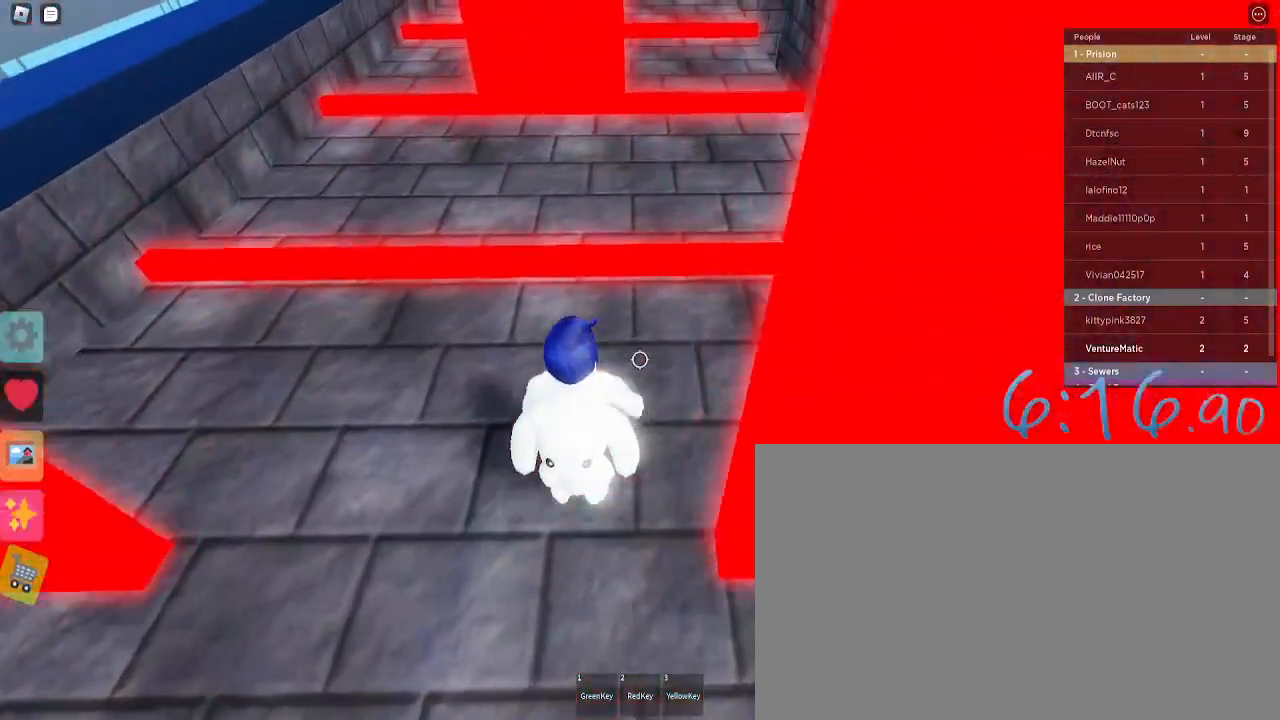
{"keys": ["w"], "mouse": [], "events": [[400, "space", "down"], [500, "space", "up"]]}
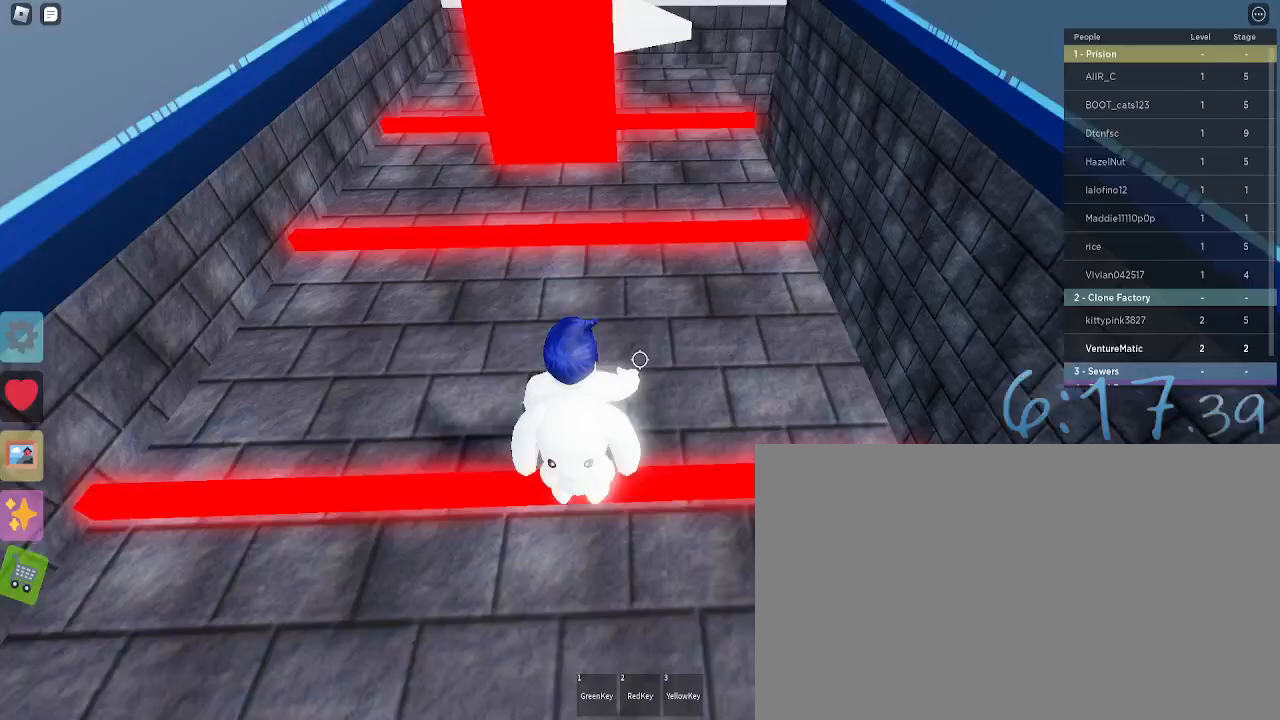
{"keys": ["w"], "mouse": [], "events": []}
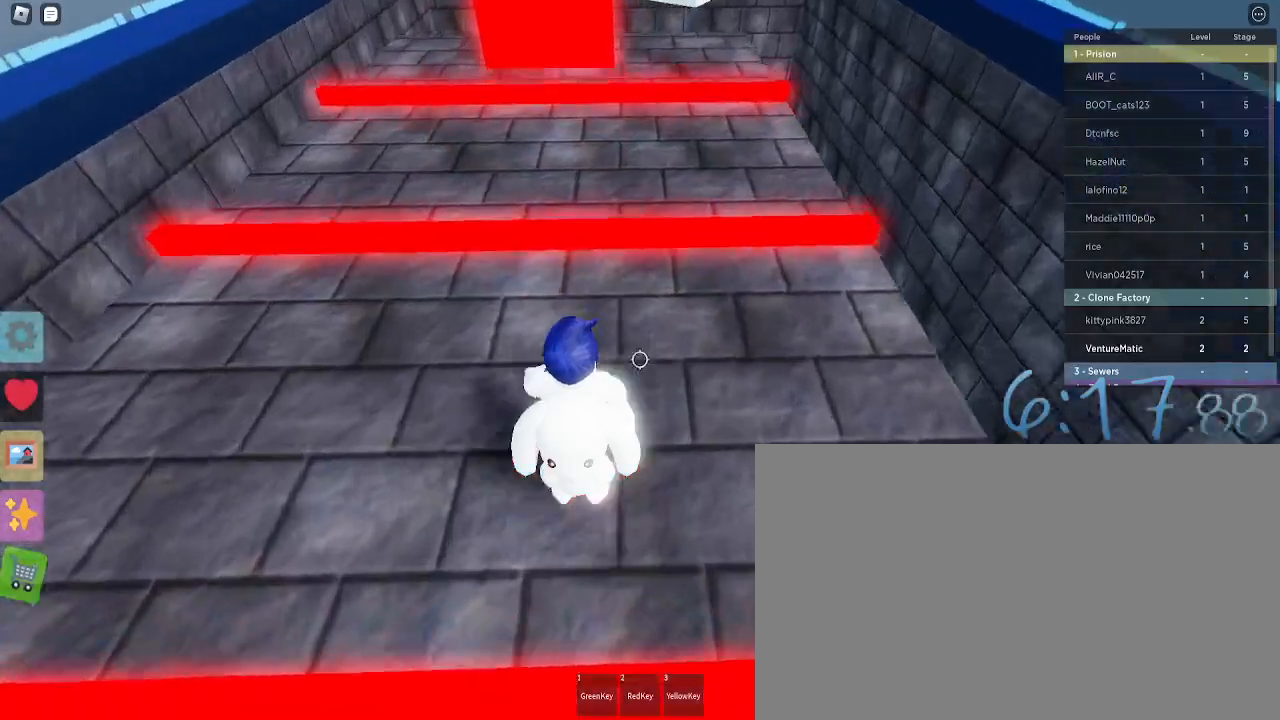
{"keys": ["d", "w"], "mouse": [], "events": [[67, "a", "down"], [117, "a", "up"], [300, "d", "down"]]}
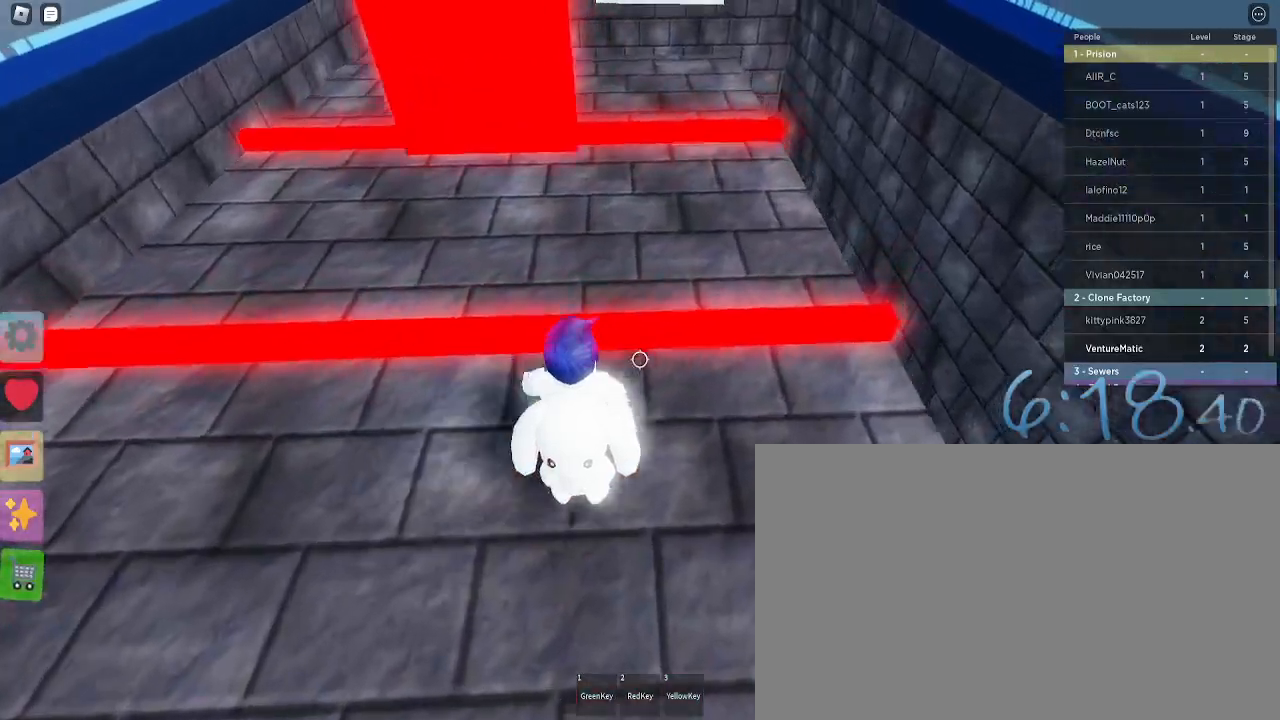
{"keys": ["a", "w"], "mouse": [], "events": [[167, "space", "down"], [217, "d", "up"], [317, "space", "up"], [450, "a", "down"]]}